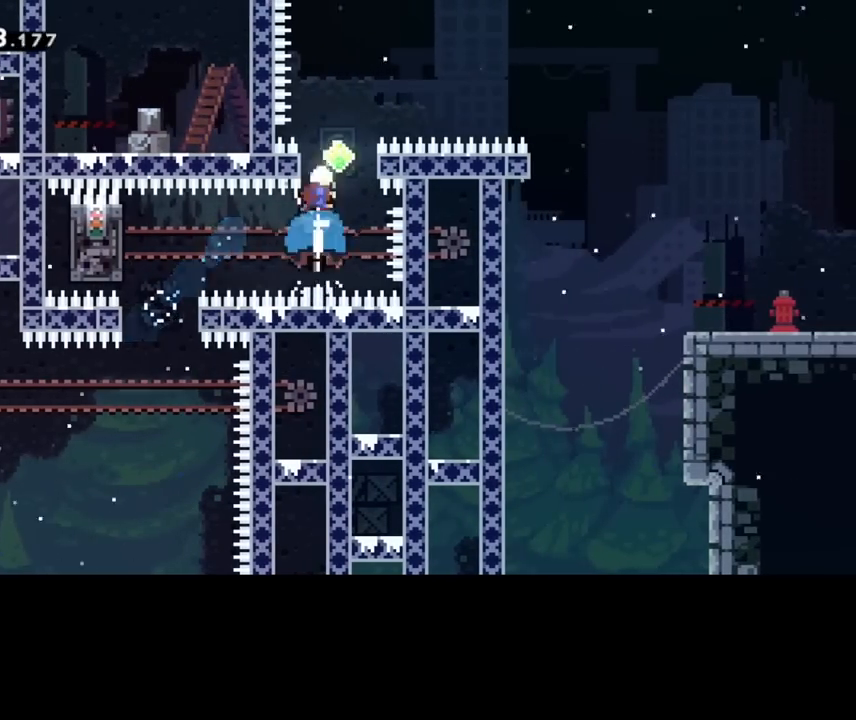
Gameplay with keyboard; each line is a JSON object with the keys held at the frame after it. "events" lists presses ("down") and releases ("up") of "cd", "cd2", "d", "down", "grab", "j", "left", "pause", "right", "t" and "up" between this image and that frame as [ms after this image, input, new state], when the widget could be followed in between. No other keys are recorded. Mouse input is not recorded. Key names are as the overlay labels them; some are game actions (e.g. jump) rather than physical keys. Not read: other_keys.
{"keys": ["right"], "events": [[40, "right", "down"], [400, "up", "up"]]}
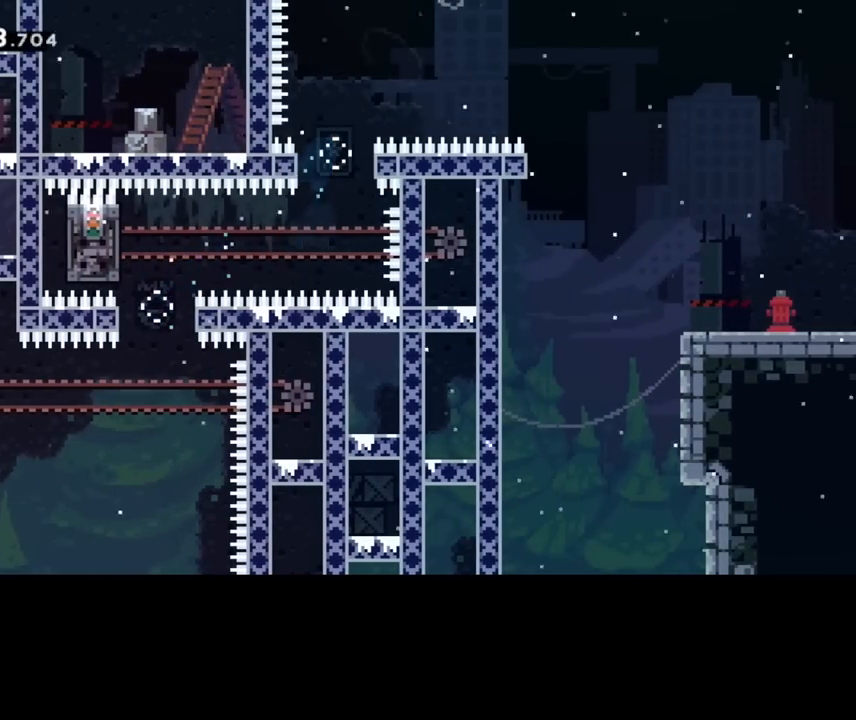
{"keys": ["down", "right"], "events": [[360, "down", "down"]]}
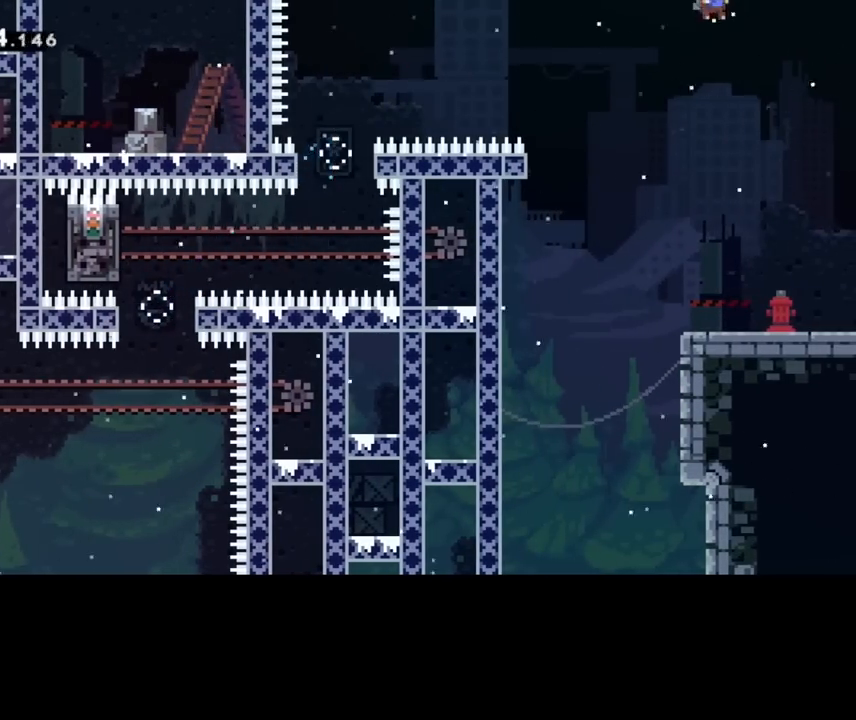
{"keys": ["down", "right"], "events": [[200, "right", "up"], [440, "right", "down"]]}
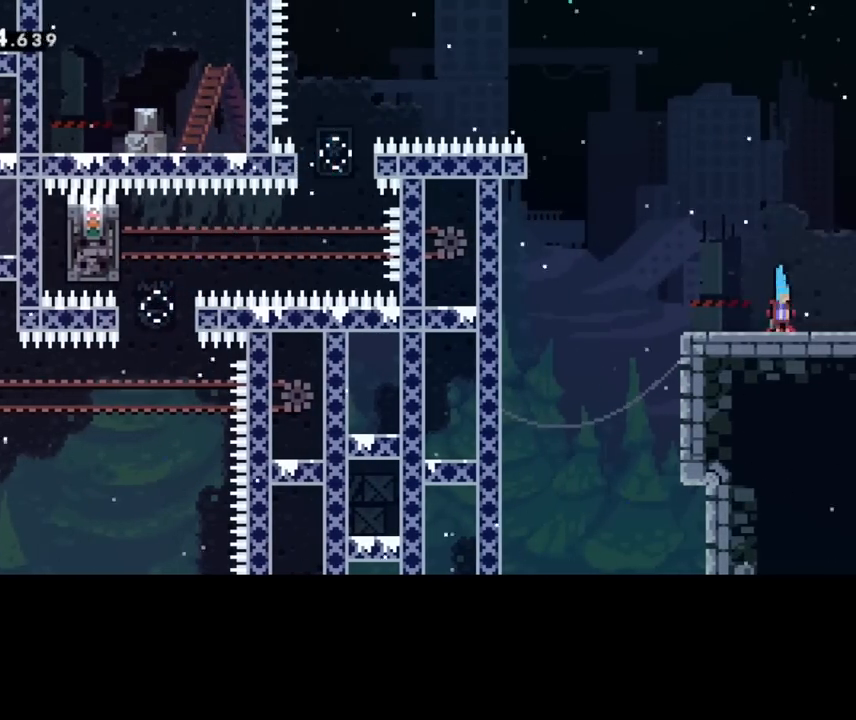
{"keys": ["right"], "events": [[480, "down", "up"]]}
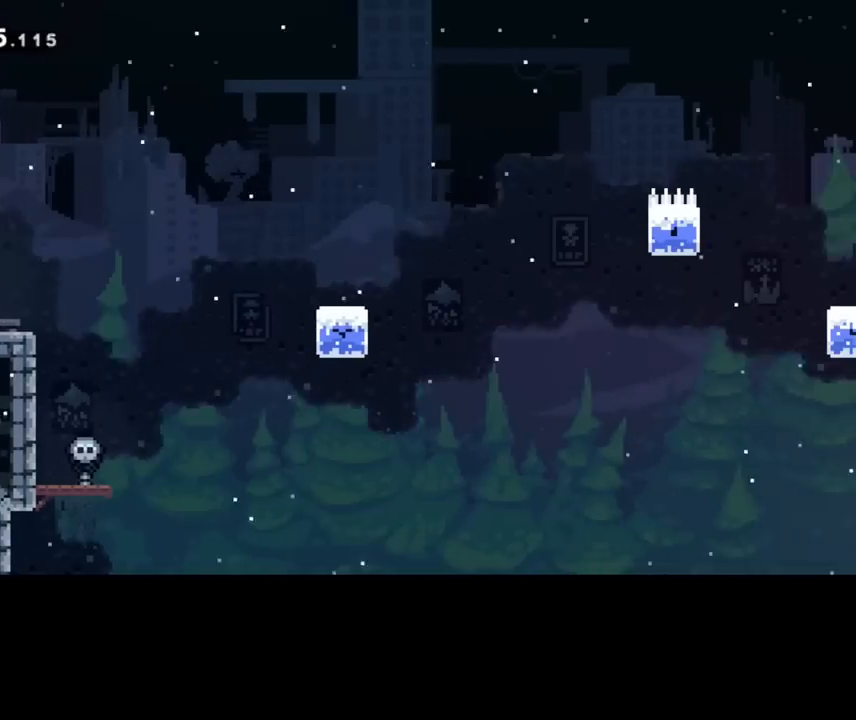
{"keys": [], "events": [[520, "right", "up"]]}